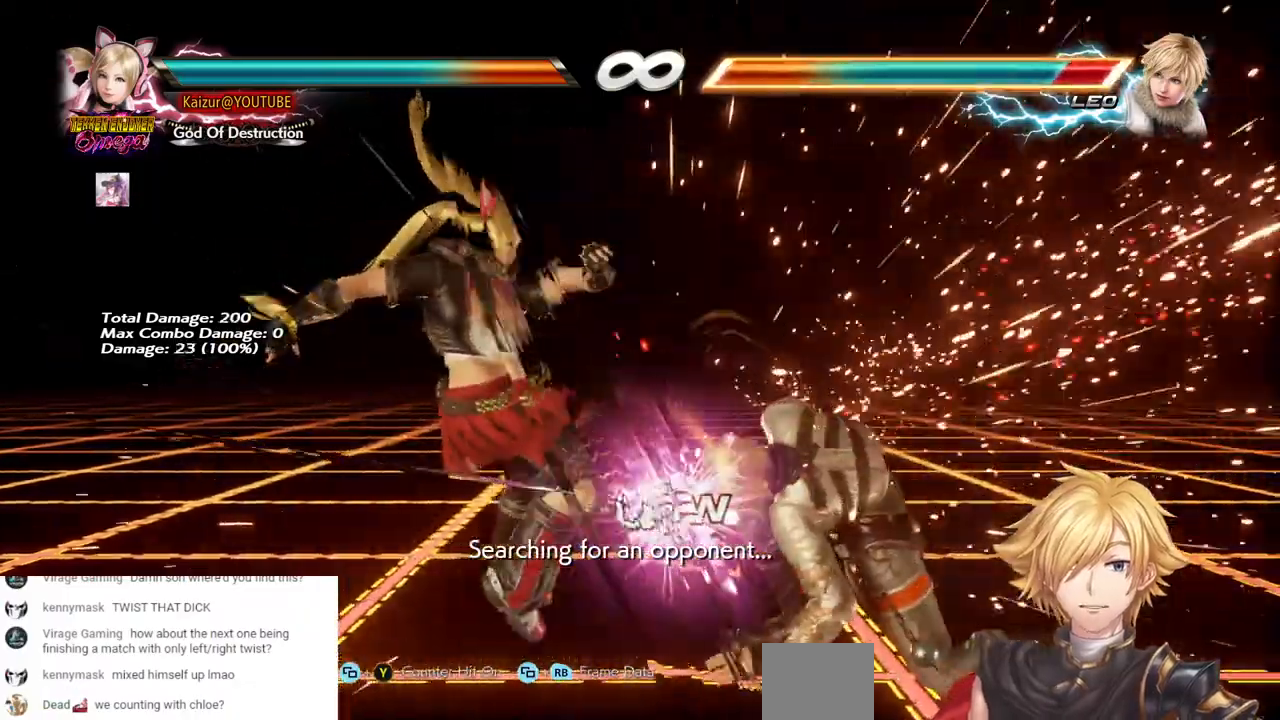
Gameplay with a controller (PlayStation layout); each line is a JSON object with the inputs held at the frame after it. "events" lists button and stick changes between this image and that frame as [ms after this image, input, new state], when the widget could be followed in between. Not read: DPAD_DOWN R1.
{"buttons": [], "left_stick": "center", "right_stick": "center", "events": [[167, "DPAD_LEFT", "down"], [200, "CROSS", "down"], [300, "CROSS", "up"], [333, "DPAD_LEFT", "up"]]}
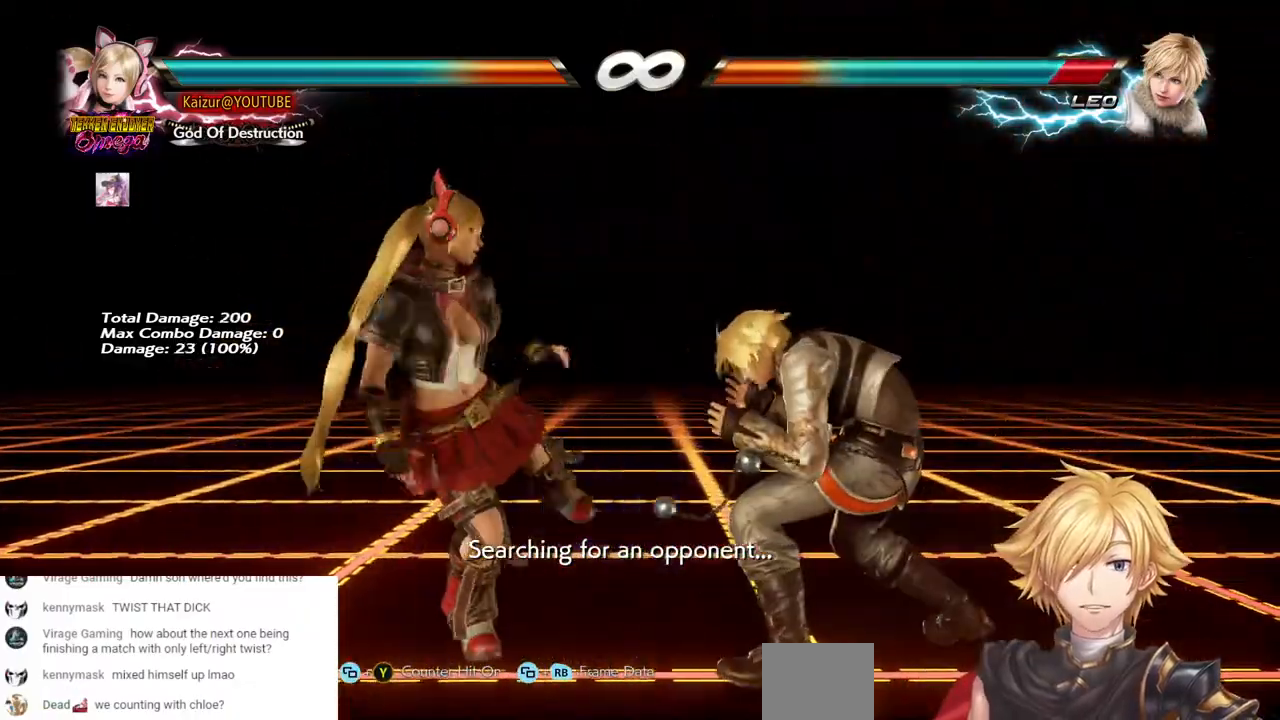
{"buttons": [], "left_stick": "center", "right_stick": "center", "events": []}
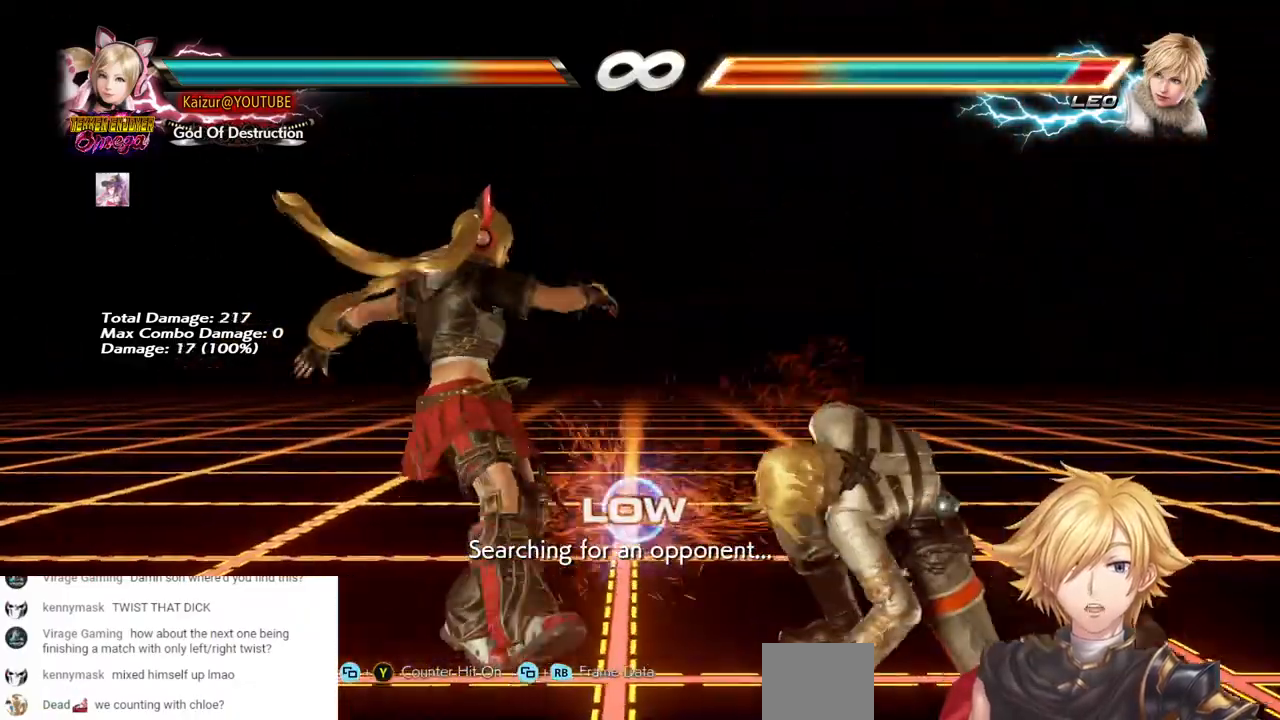
{"buttons": [], "left_stick": "center", "right_stick": "center", "events": [[150, "DPAD_LEFT", "down"], [200, "CIRCLE", "down"], [300, "CIRCLE", "up"], [333, "DPAD_LEFT", "up"]]}
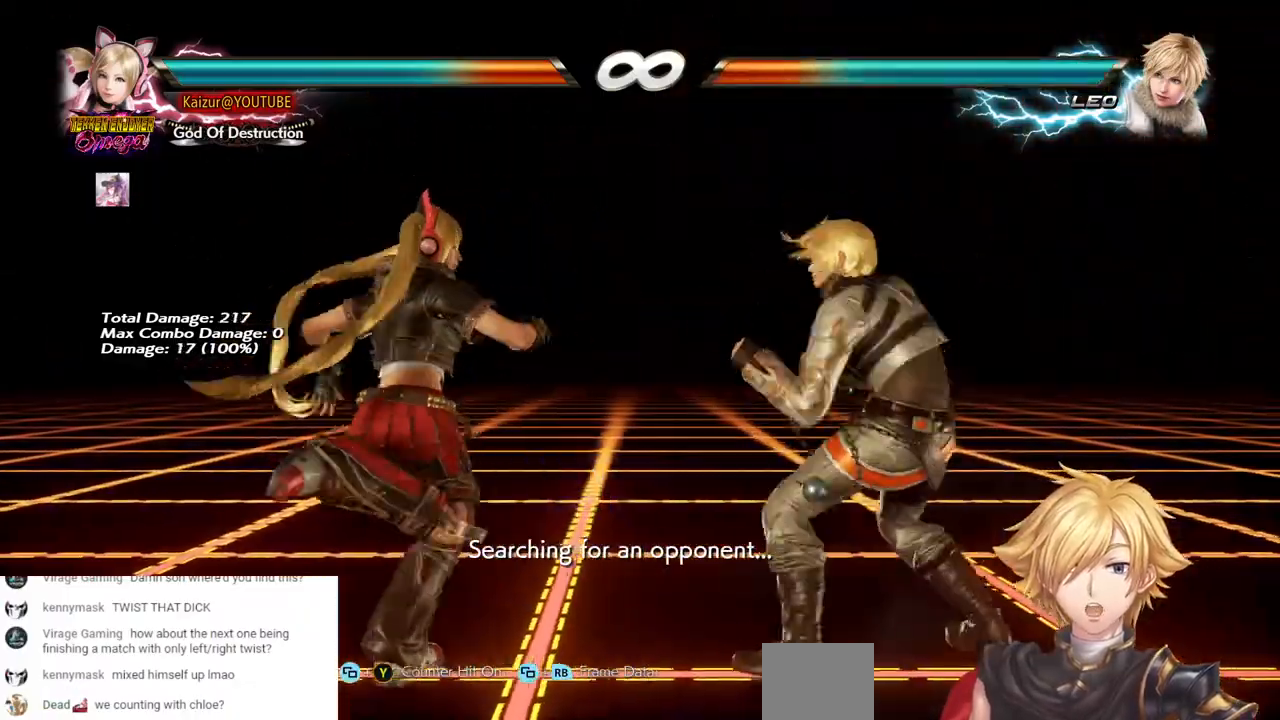
{"buttons": [], "left_stick": "center", "right_stick": "center", "events": []}
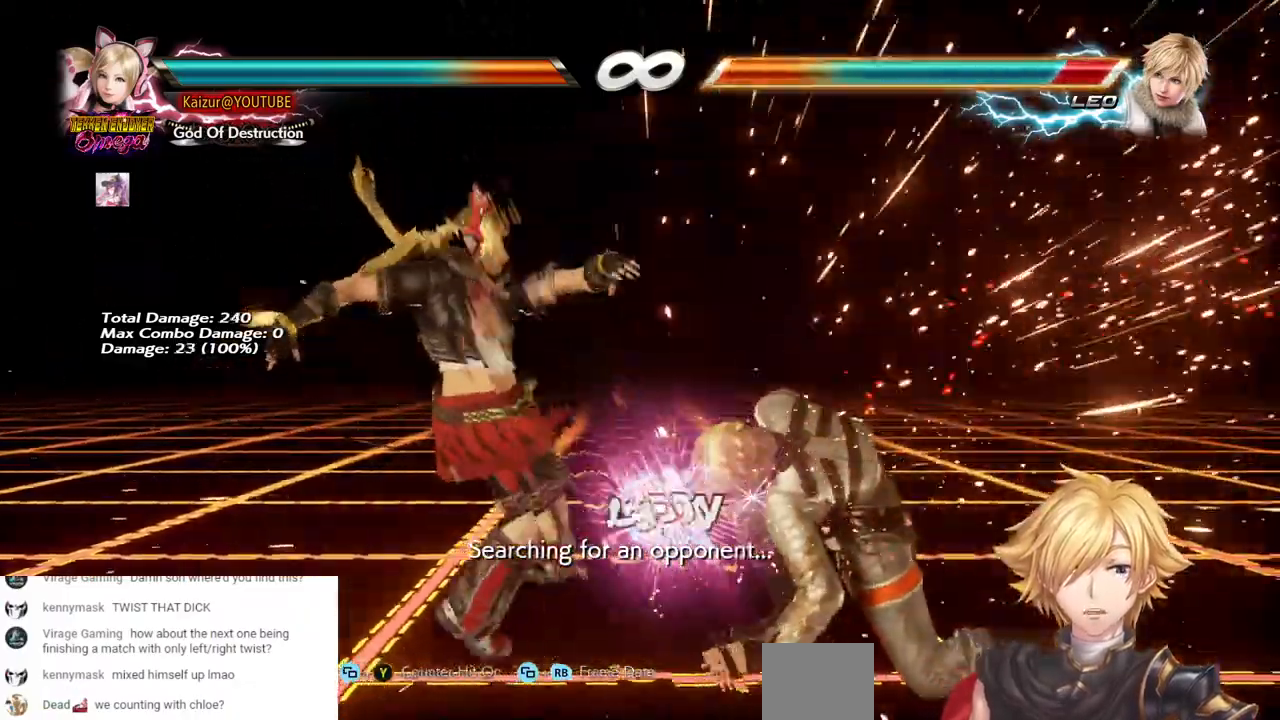
{"buttons": [], "left_stick": "center", "right_stick": "center", "events": [[83, "DPAD_LEFT", "down"], [167, "CROSS", "down"], [283, "CROSS", "up"], [333, "DPAD_LEFT", "up"]]}
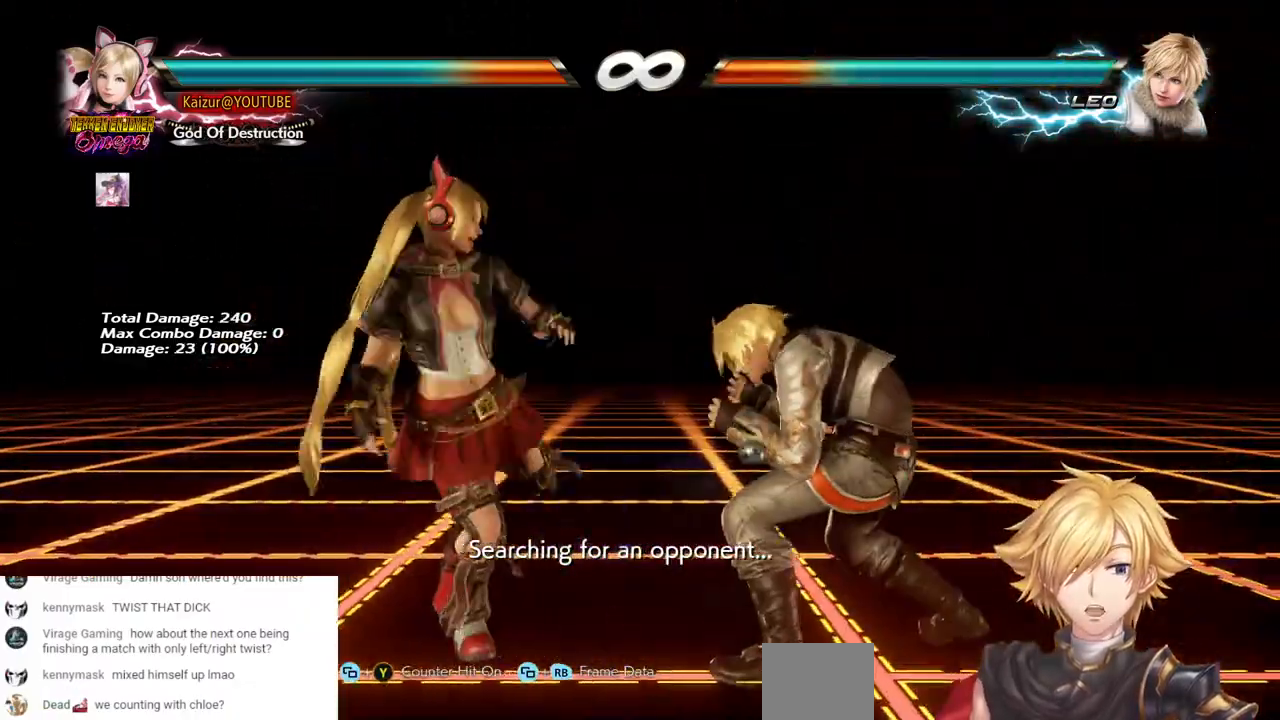
{"buttons": [], "left_stick": "center", "right_stick": "center", "events": []}
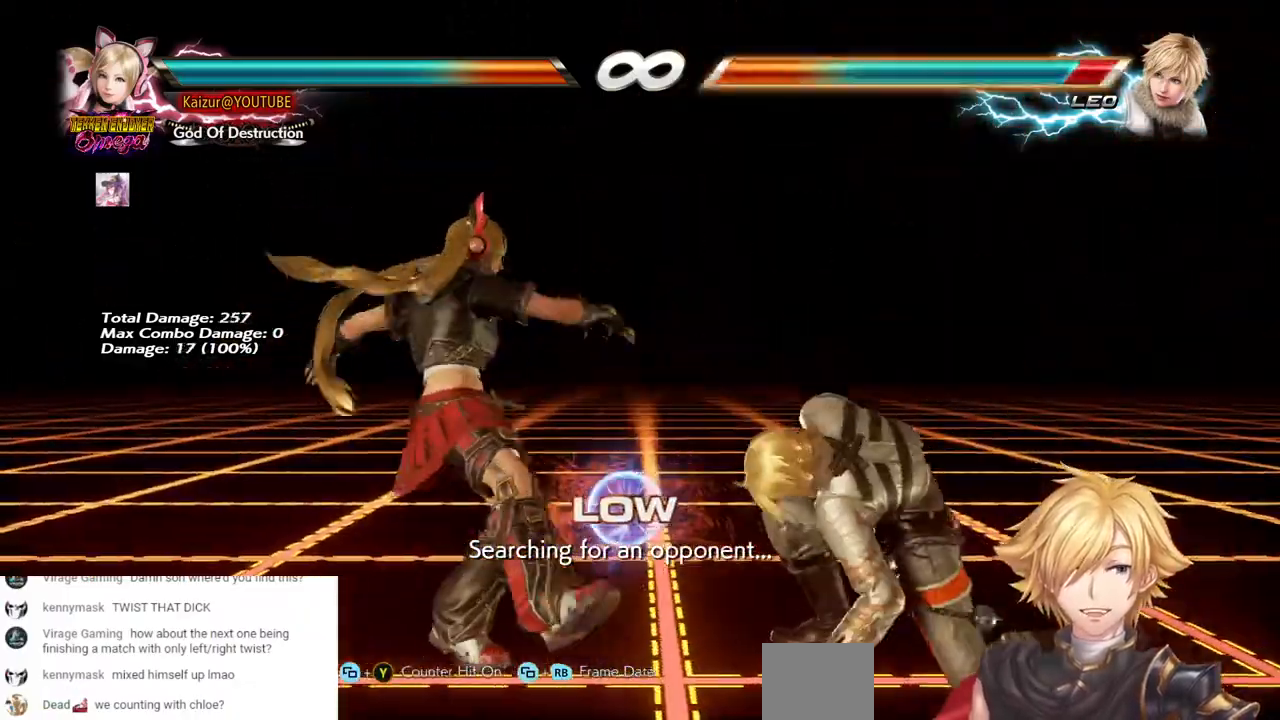
{"buttons": [], "left_stick": "center", "right_stick": "center", "events": [[117, "DPAD_LEFT", "down"], [167, "CIRCLE", "down"], [267, "CIRCLE", "up"], [300, "DPAD_LEFT", "up"]]}
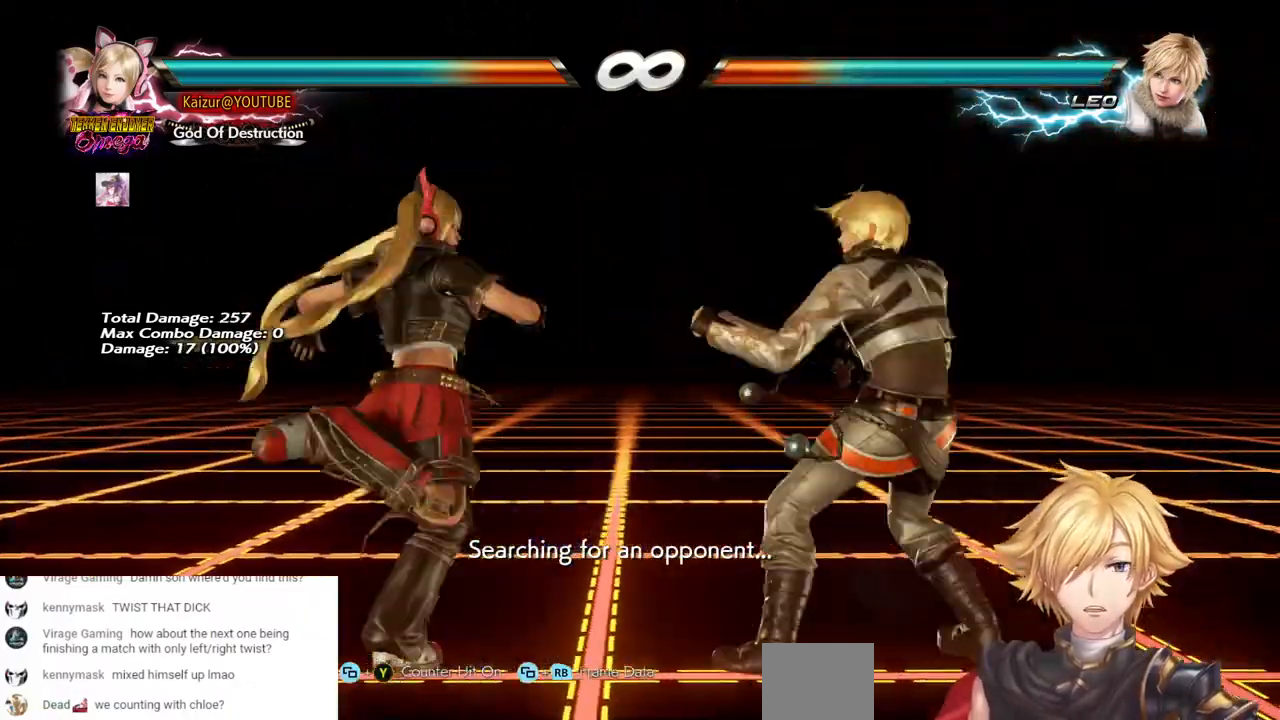
{"buttons": [], "left_stick": "center", "right_stick": "center", "events": []}
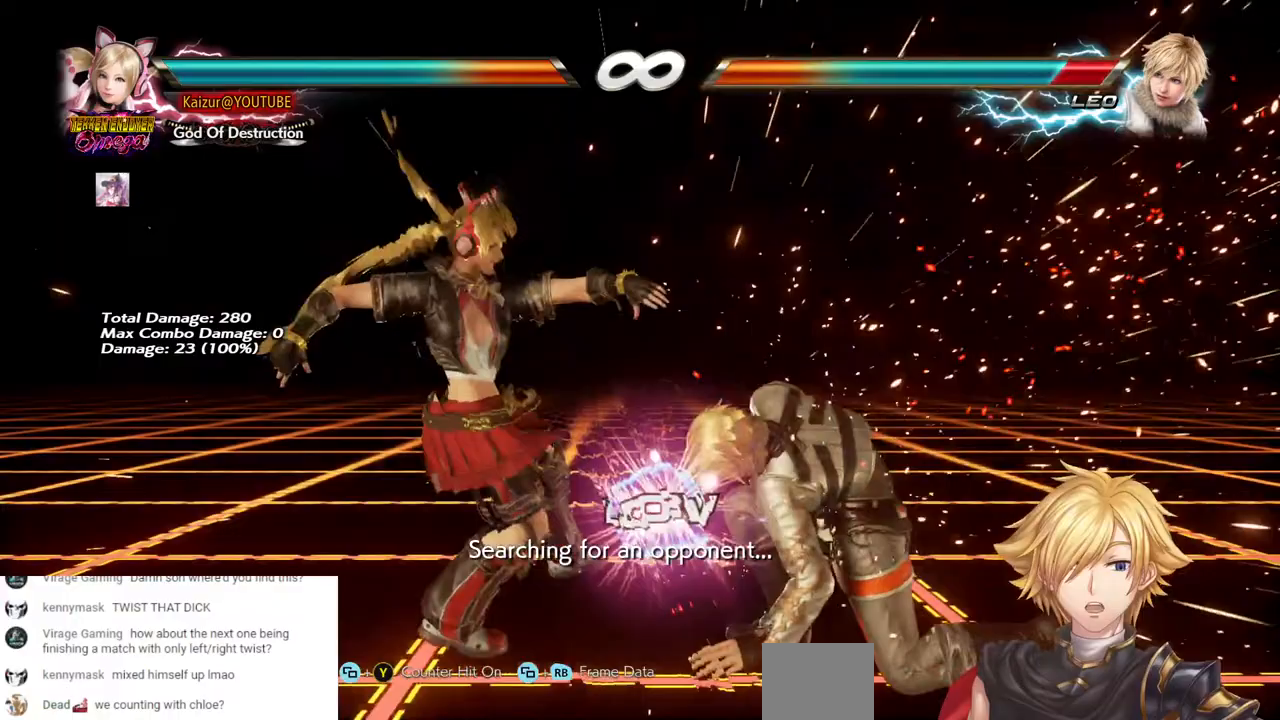
{"buttons": [], "left_stick": "center", "right_stick": "center", "events": [[100, "DPAD_LEFT", "down"], [150, "CROSS", "down"], [267, "CROSS", "up"], [300, "DPAD_LEFT", "up"]]}
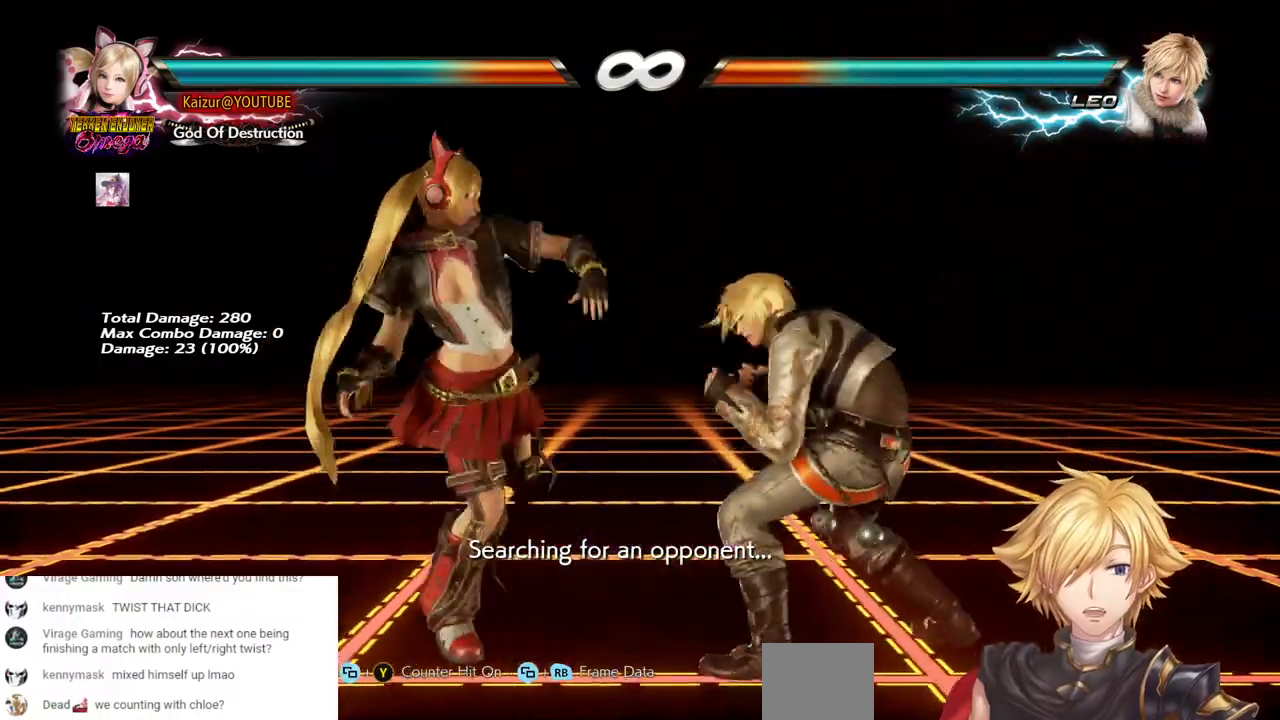
{"buttons": [], "left_stick": "center", "right_stick": "center", "events": []}
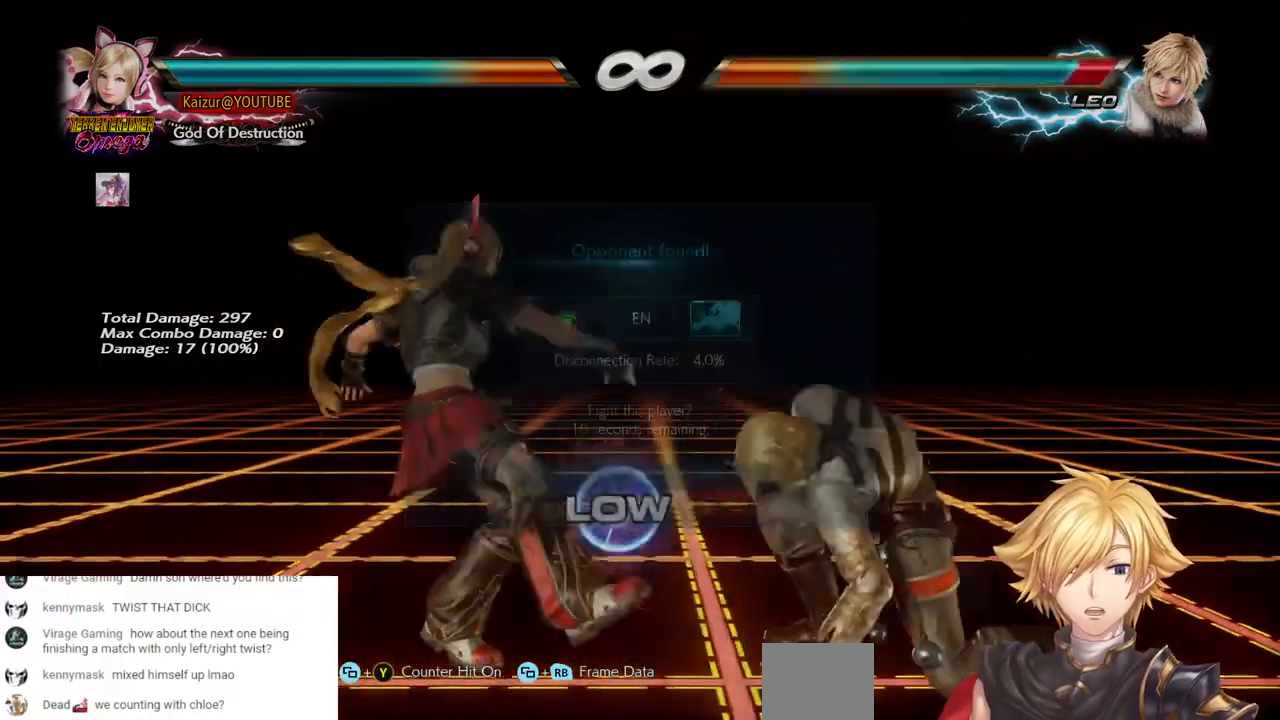
{"buttons": [], "left_stick": "center", "right_stick": "center", "events": [[117, "DPAD_LEFT", "down"], [150, "CIRCLE", "down"], [267, "CIRCLE", "up"], [300, "DPAD_LEFT", "up"]]}
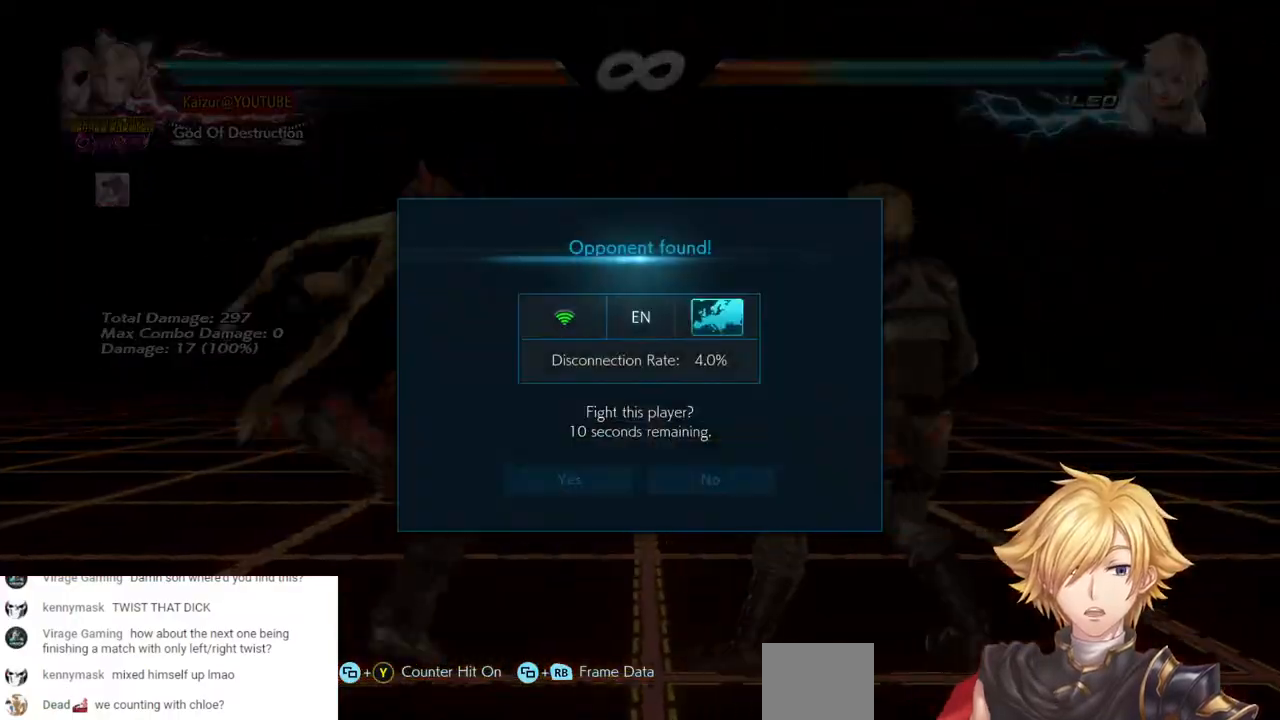
{"buttons": [], "left_stick": "center", "right_stick": "center", "events": []}
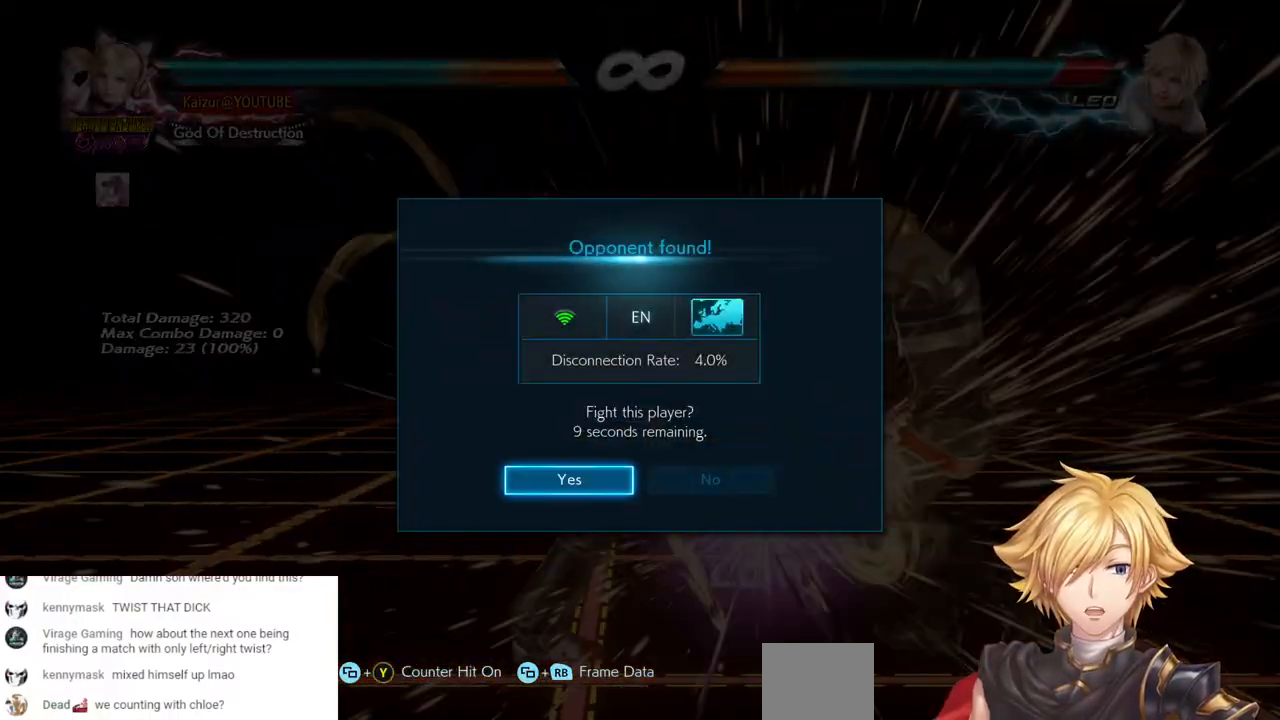
{"buttons": [], "left_stick": "center", "right_stick": "center", "events": [[100, "DPAD_RIGHT", "down"], [200, "DPAD_RIGHT", "up"], [250, "CROSS", "down"], [333, "CROSS", "up"]]}
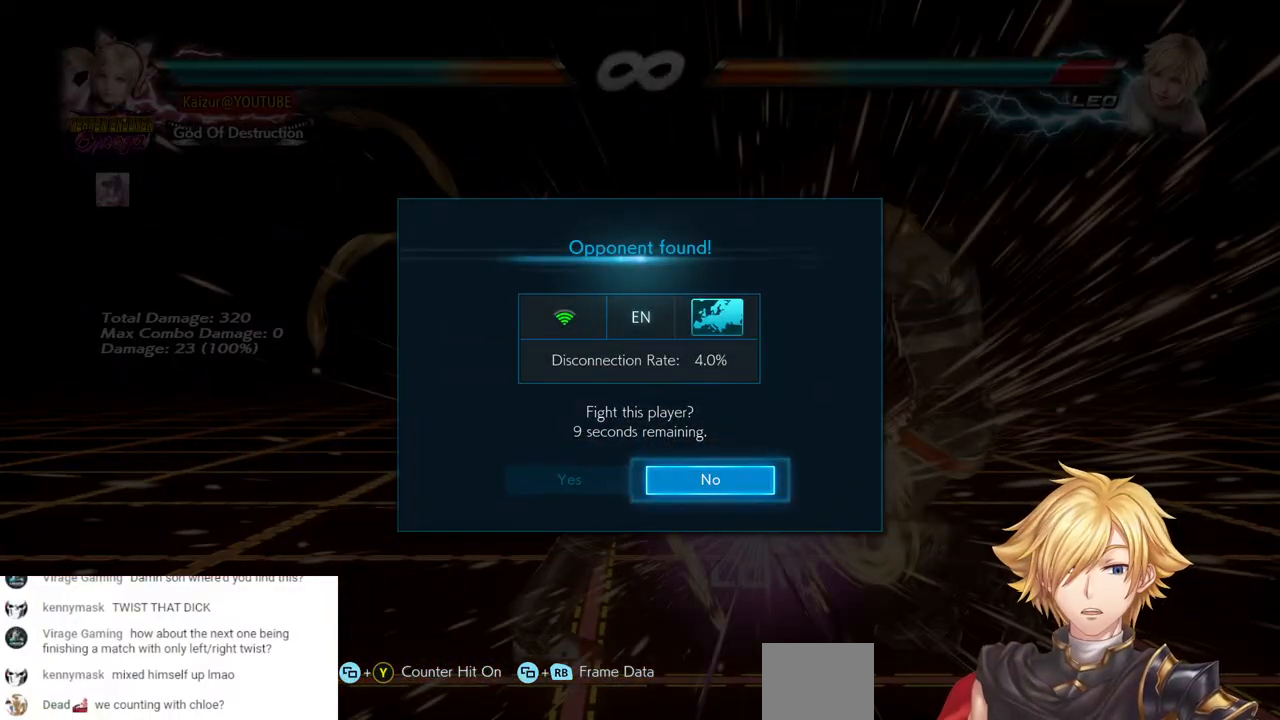
{"buttons": [], "left_stick": "center", "right_stick": "center", "events": []}
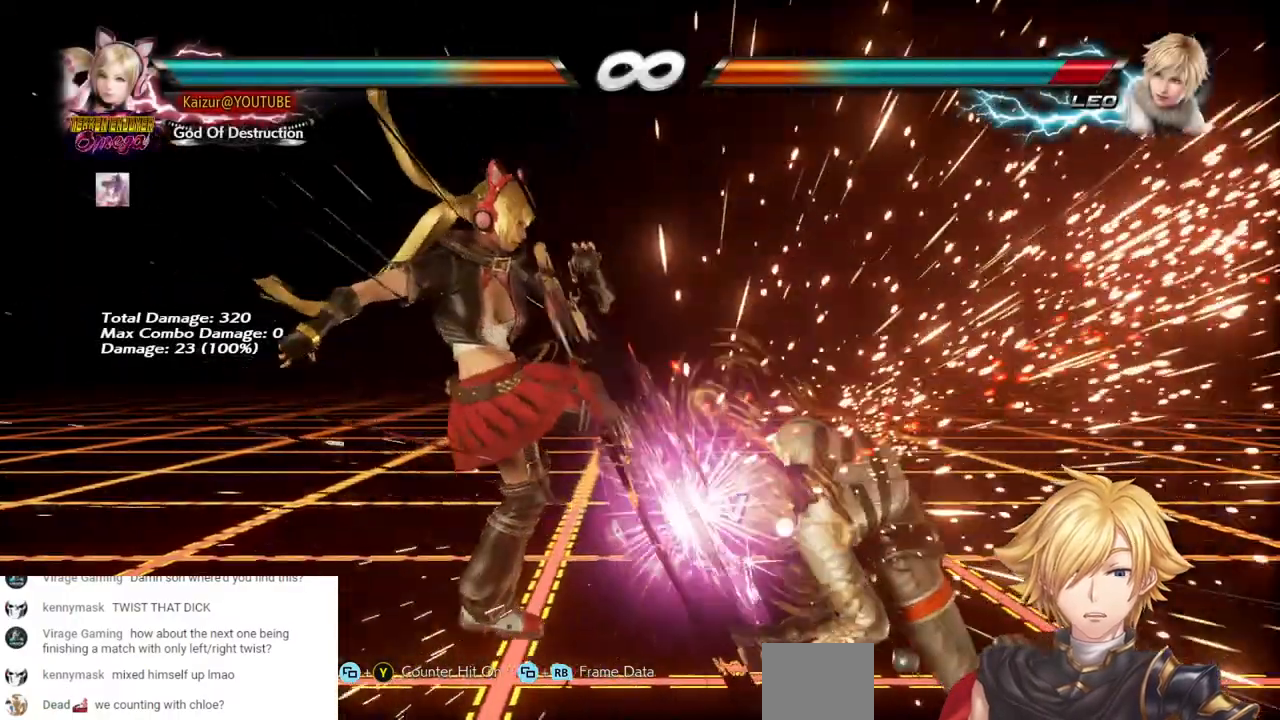
{"buttons": [], "left_stick": "center", "right_stick": "center", "events": [[100, "DPAD_LEFT", "down"], [200, "CIRCLE", "down"], [300, "CIRCLE", "up"], [417, "DPAD_LEFT", "up"]]}
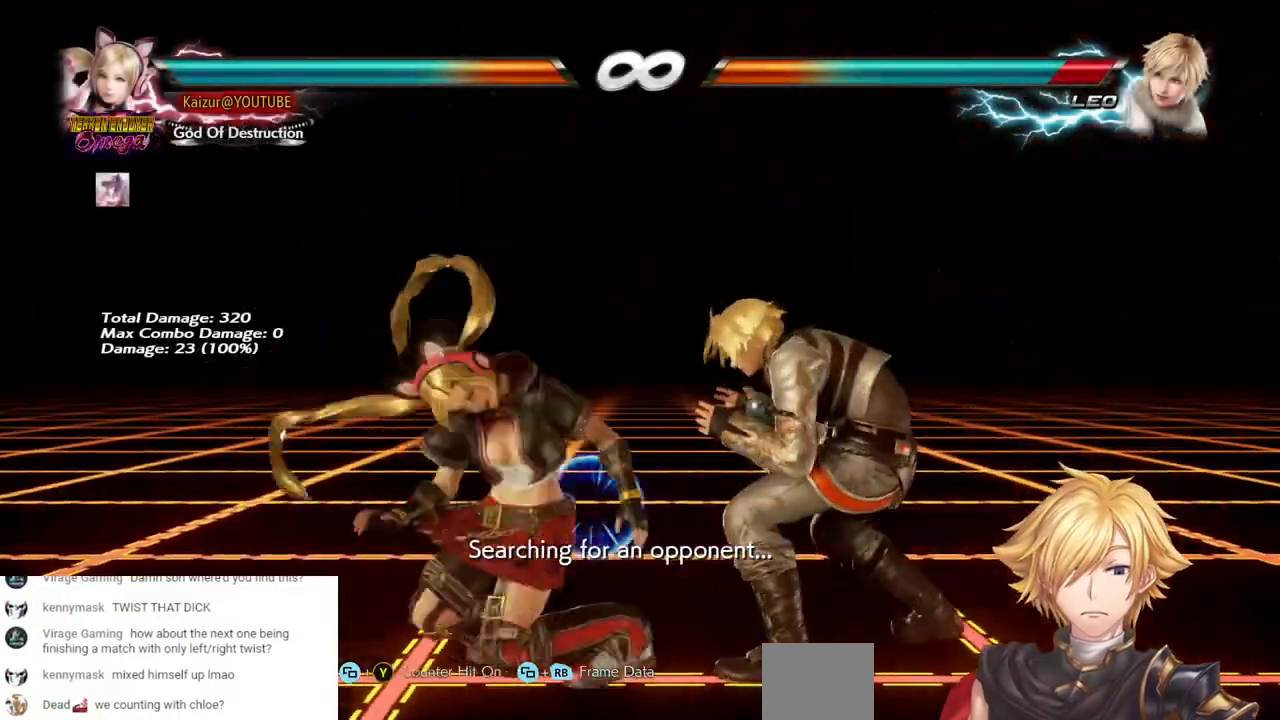
{"buttons": [], "left_stick": "center", "right_stick": "center"}
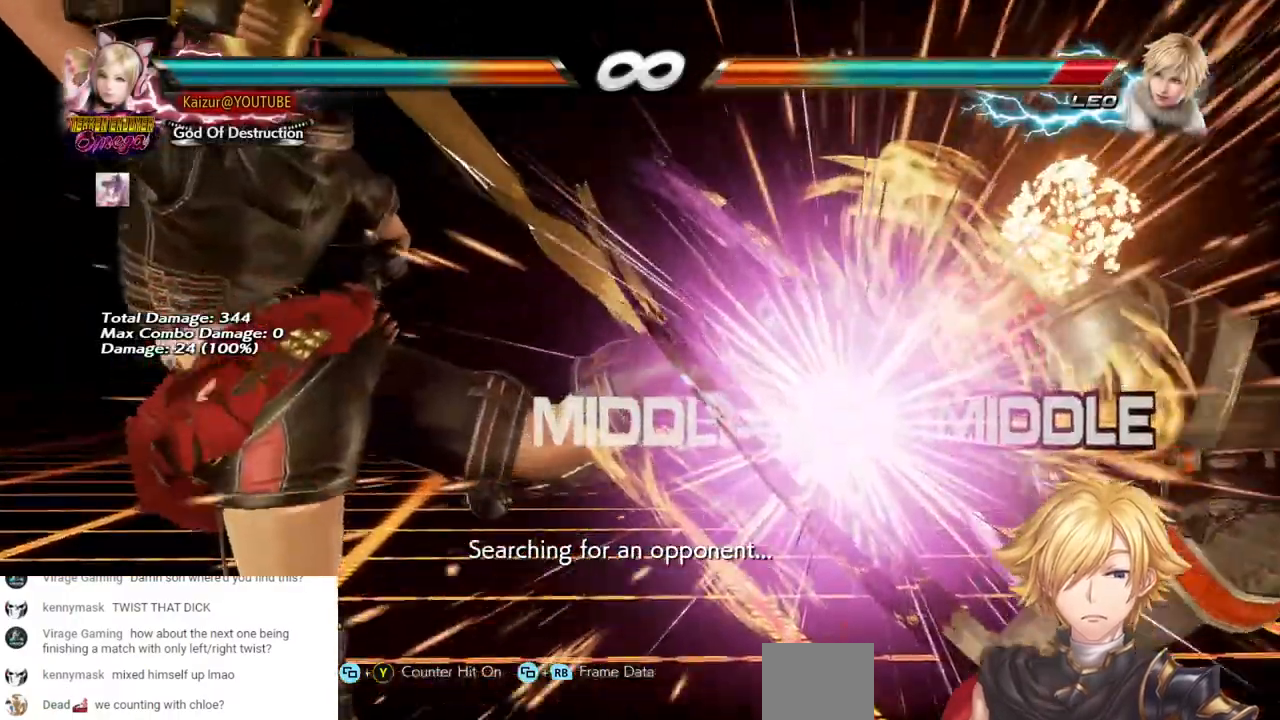
{"buttons": ["R2", "DPAD_RIGHT"], "left_stick": "center", "right_stick": "center"}
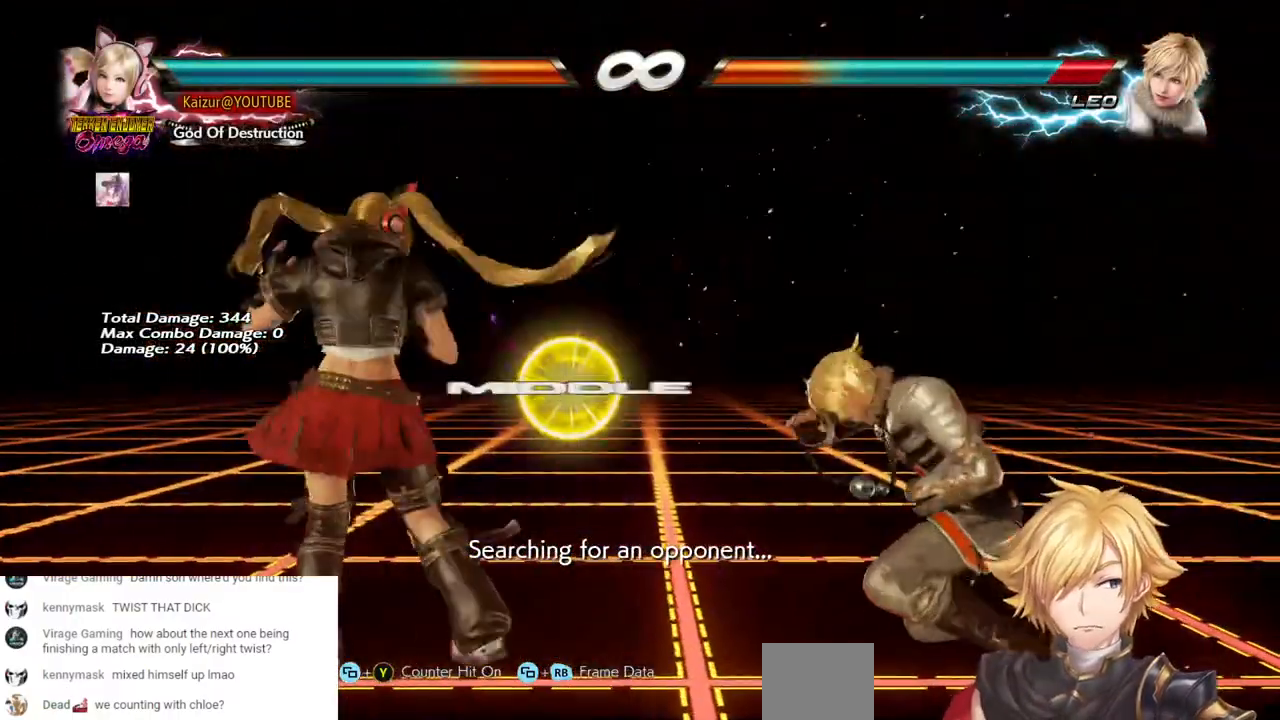
{"buttons": ["R2", "DPAD_RIGHT"], "left_stick": "right", "right_stick": "center", "events": [[33, "R2", "up"], [100, "R2", "down"], [233, "R2", "up"], [283, "R2", "down"], [417, "R2", "up"], [500, "R2", "down"], [500, "left_stick", "right"]]}
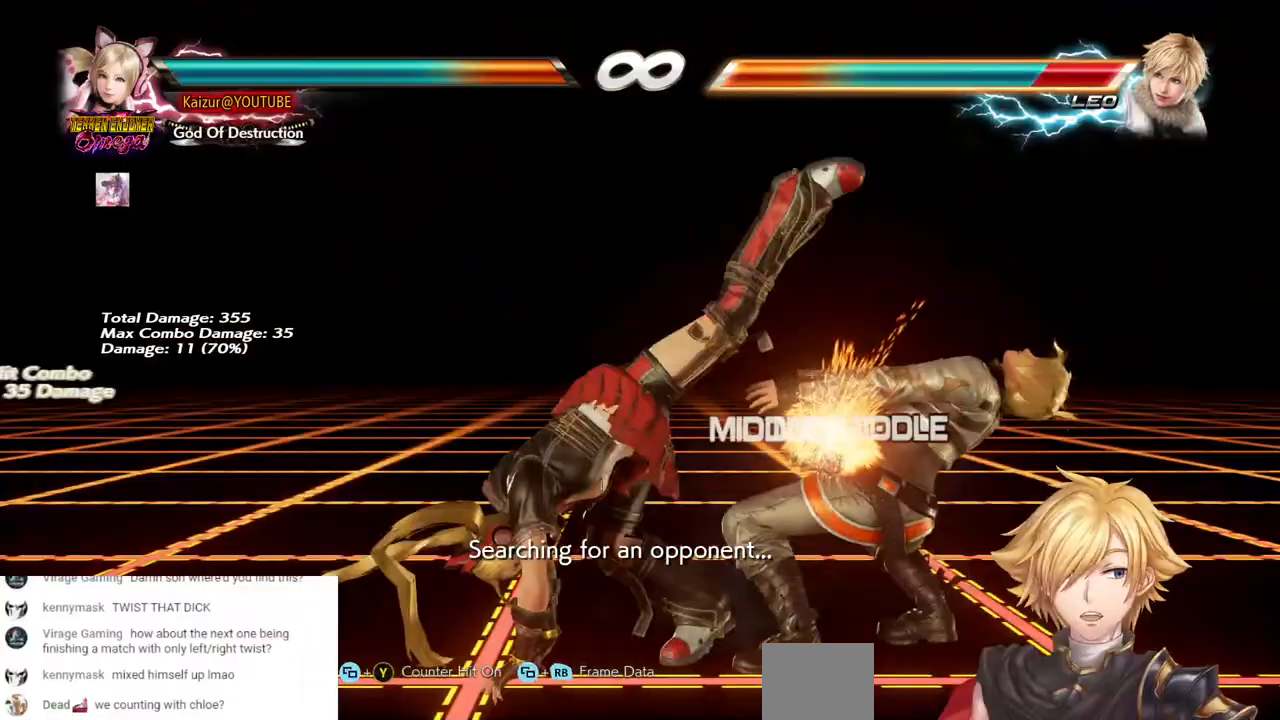
{"buttons": ["R2", "DPAD_RIGHT"], "left_stick": "right", "right_stick": "center", "events": [[133, "R2", "up"], [200, "R2", "down"], [317, "R2", "up"], [400, "R2", "down"]]}
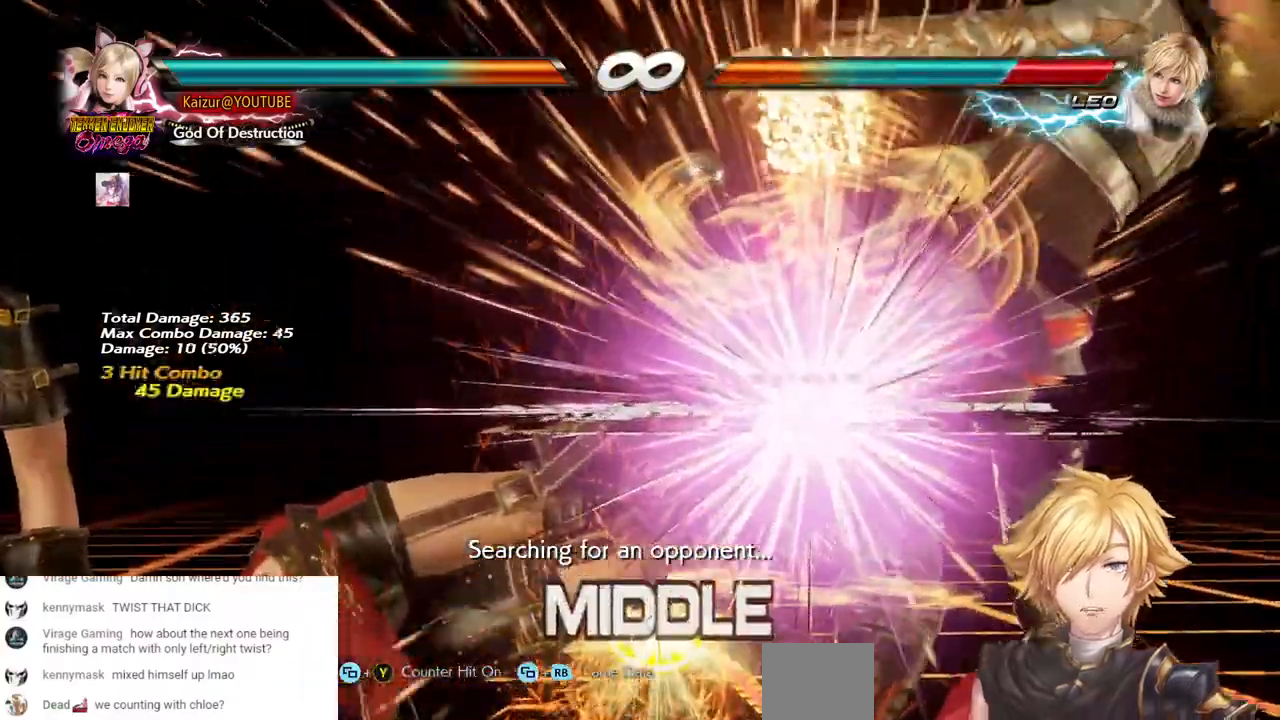
{"buttons": ["R2", "DPAD_RIGHT"], "left_stick": "right", "right_stick": "center", "events": [[17, "R2", "up"], [83, "R2", "down"], [217, "R2", "up"], [267, "R2", "down"], [367, "R2", "up"], [450, "R2", "down"]]}
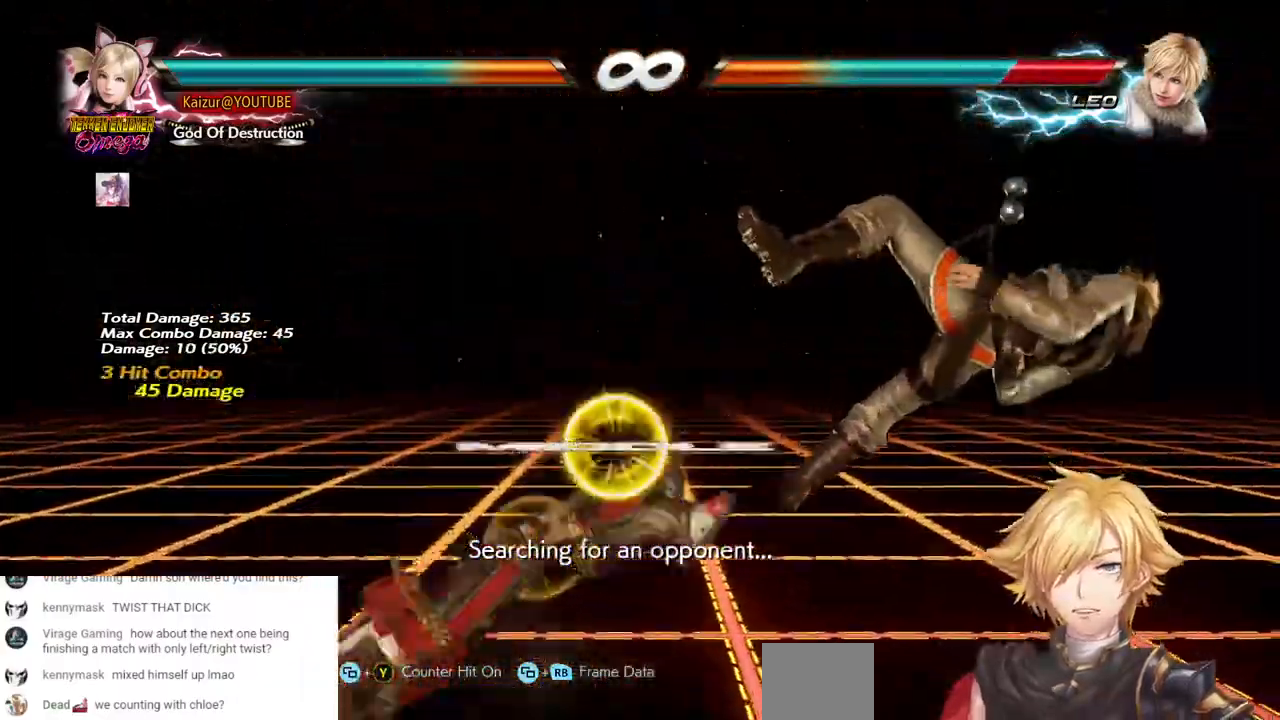
{"buttons": ["DPAD_RIGHT"], "left_stick": "right", "right_stick": "center", "events": [[83, "R2", "up"], [367, "CROSS", "down"], [467, "CROSS", "up"]]}
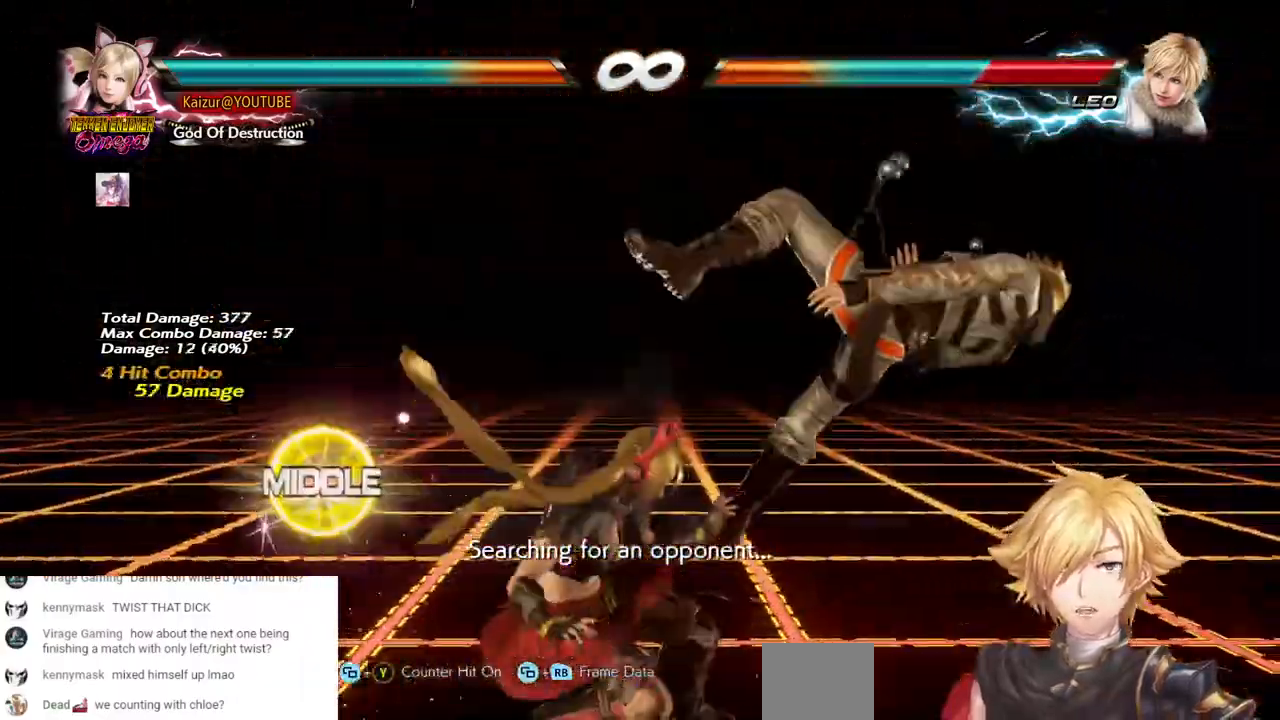
{"buttons": ["DPAD_RIGHT"], "left_stick": "right", "right_stick": "center", "events": [[50, "CROSS", "down"], [133, "CROSS", "up"], [183, "CROSS", "down"], [300, "CROSS", "up"], [367, "CROSS", "down"], [467, "CROSS", "up"]]}